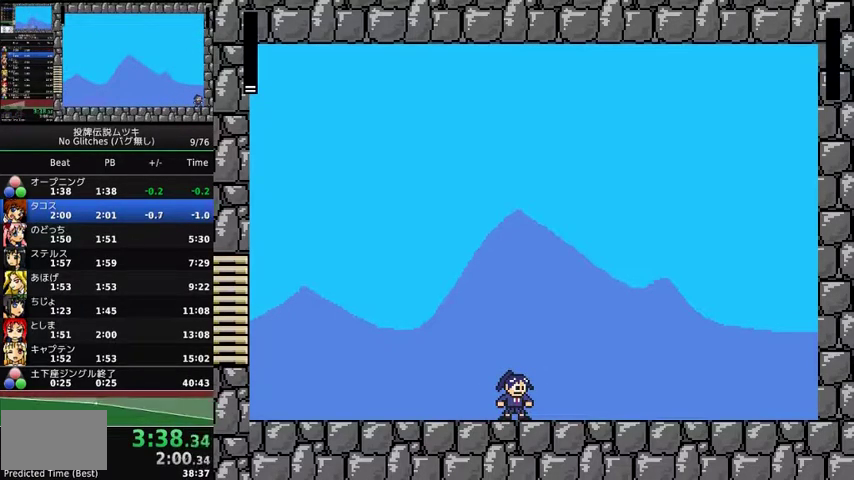
Gameplay with a controller (Xbox layout); each line is a JSON object with the inputs held at the frame after it. "events" lists button and stick changes between this image and that frame as [ms after this image, input, new state], when the widget could be followed in between. Not read: DPAD_DOWN L3 R3.
{"buttons": ["R2"], "events": [[400, "R2", "down"]]}
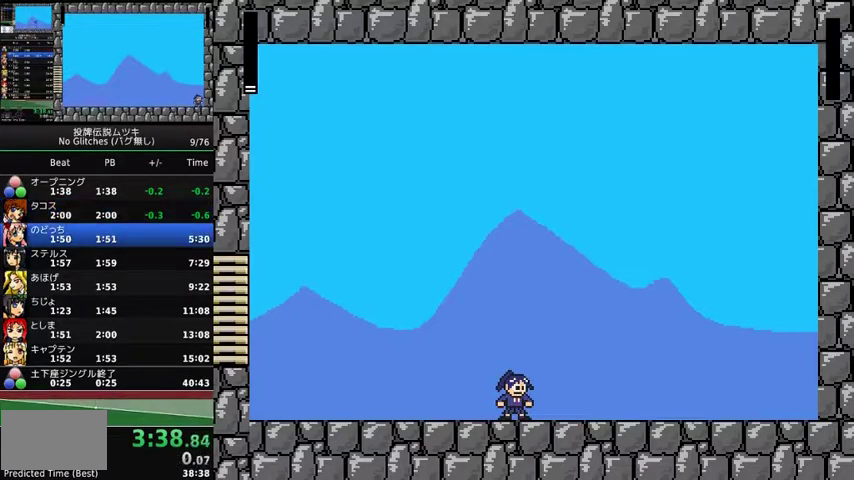
{"buttons": [], "events": [[33, "R2", "up"]]}
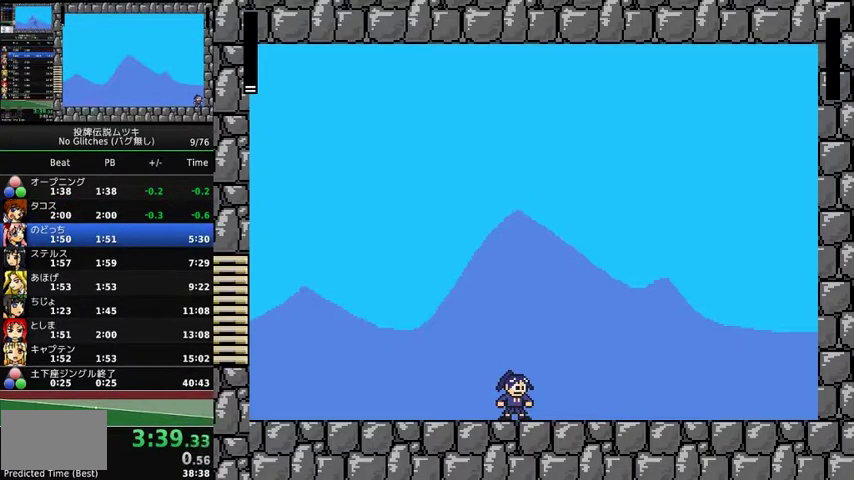
{"buttons": [], "events": []}
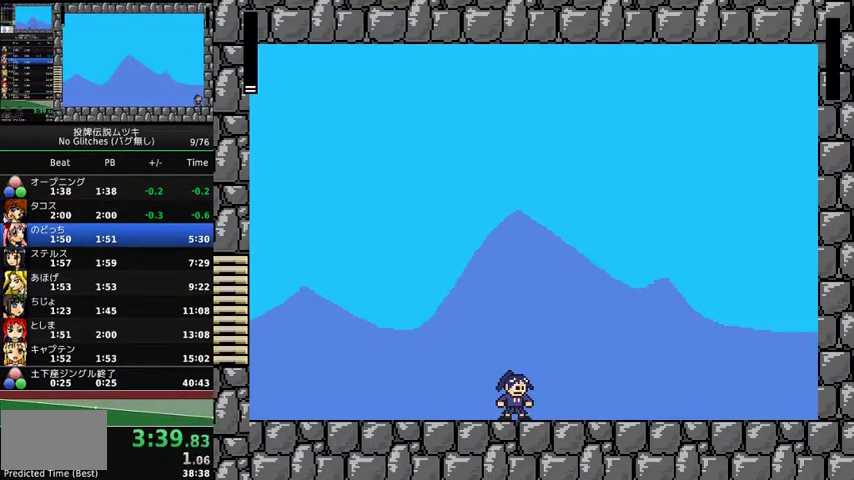
{"buttons": [], "events": []}